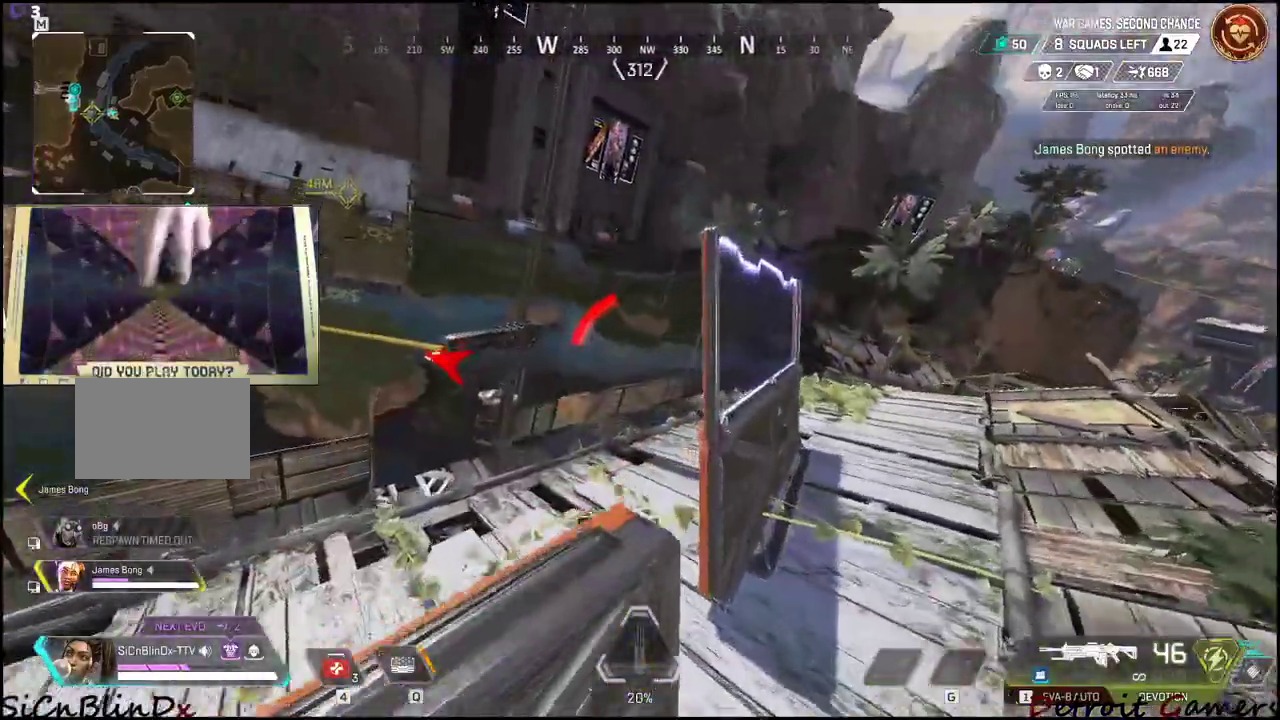
Gameplay with keyboard and mouse; each line is a JSON object with the keys held at the frame after it. "events" lists presses ("down") and releases ("up") of "1", "2", "3", "4", "5", "a", "alt", "c", "caps_lock", "ctrl", "d", "e", "f", "g", "q", "r", "s", "shift", "space", "t", "tab", "v", "w", "x" and "z" between this image and that frame as [ms after this image, input, new state], when the widget could be followed in between. No other keys are recorded. Mouse buttons are not recorded. Not read: mouse_move.
{"keys": ["a", "e", "s"], "events": [[50, "d", "up"], [283, "a", "down"], [333, "space", "down"], [416, "e", "down"], [466, "space", "up"]]}
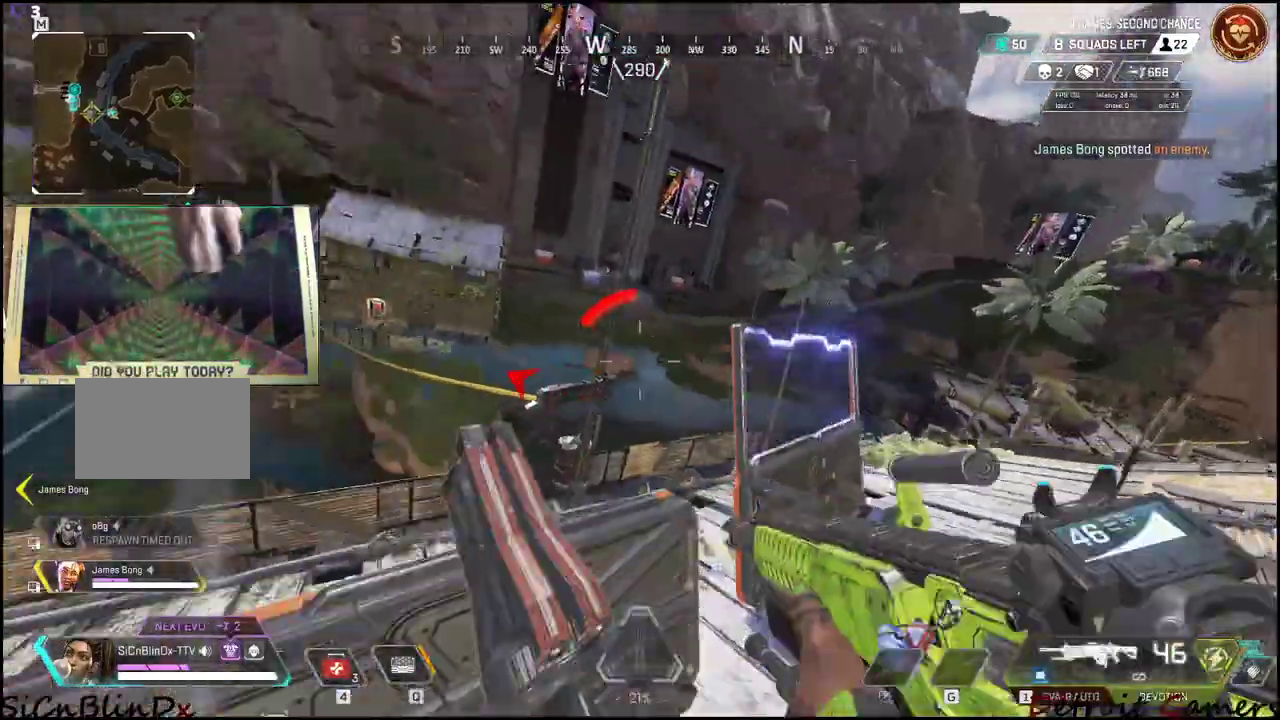
{"keys": ["a"], "events": [[66, "e", "up"], [200, "a", "up"], [316, "a", "down"], [400, "a", "up"], [433, "a", "down"], [500, "s", "up"]]}
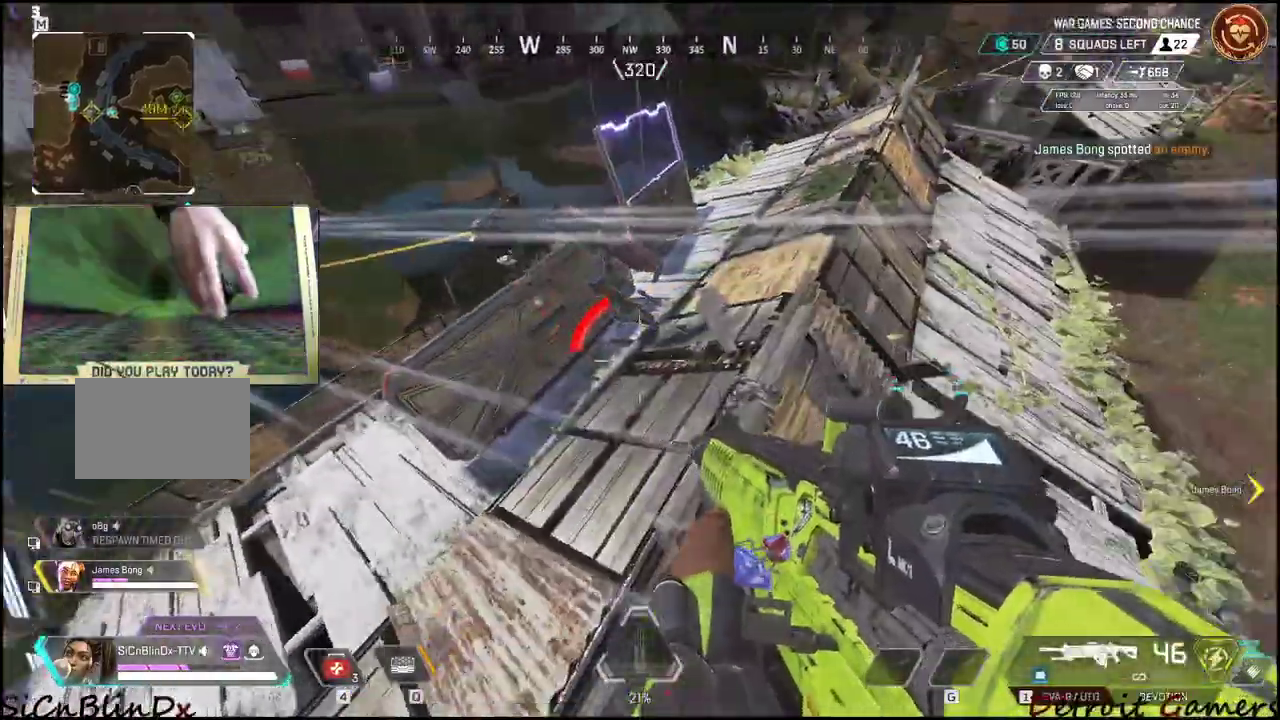
{"keys": ["f", "g", "w"], "events": [[83, "w", "down"], [116, "a", "up"], [500, "f", "down"], [500, "g", "down"]]}
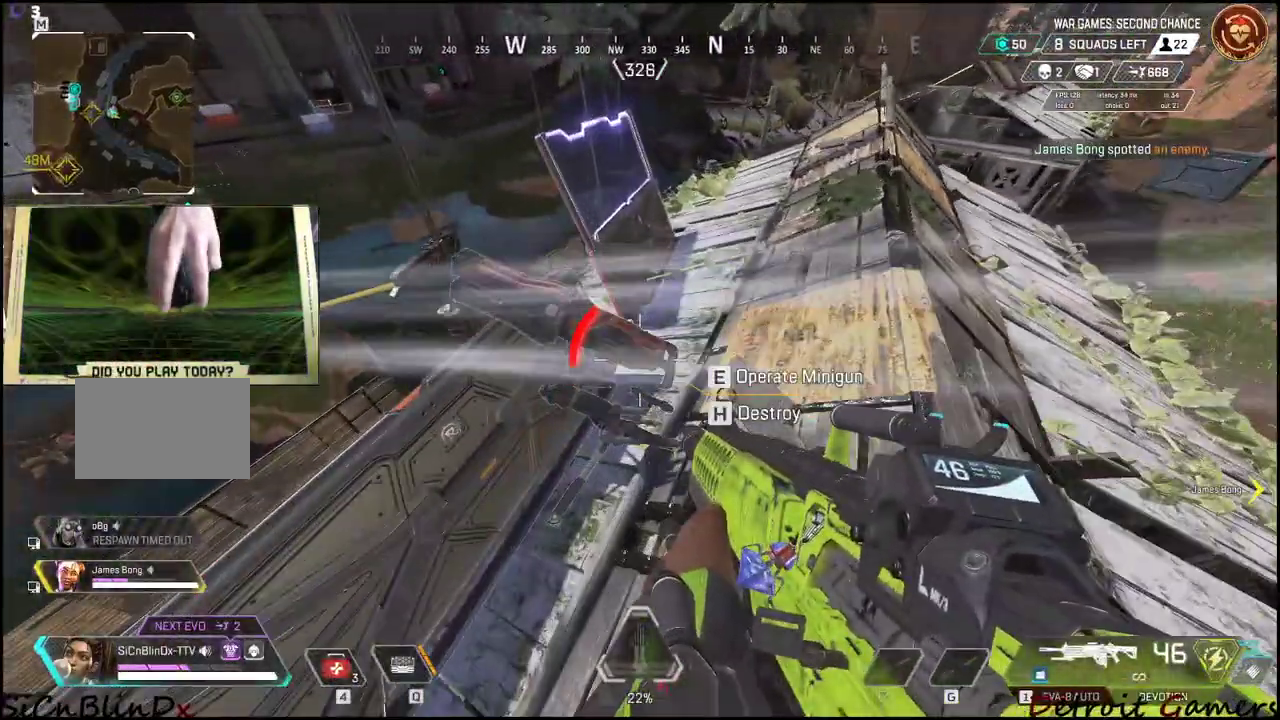
{"keys": ["w"], "events": [[100, "f", "up"], [100, "g", "up"], [150, "g", "down"], [183, "g", "up"]]}
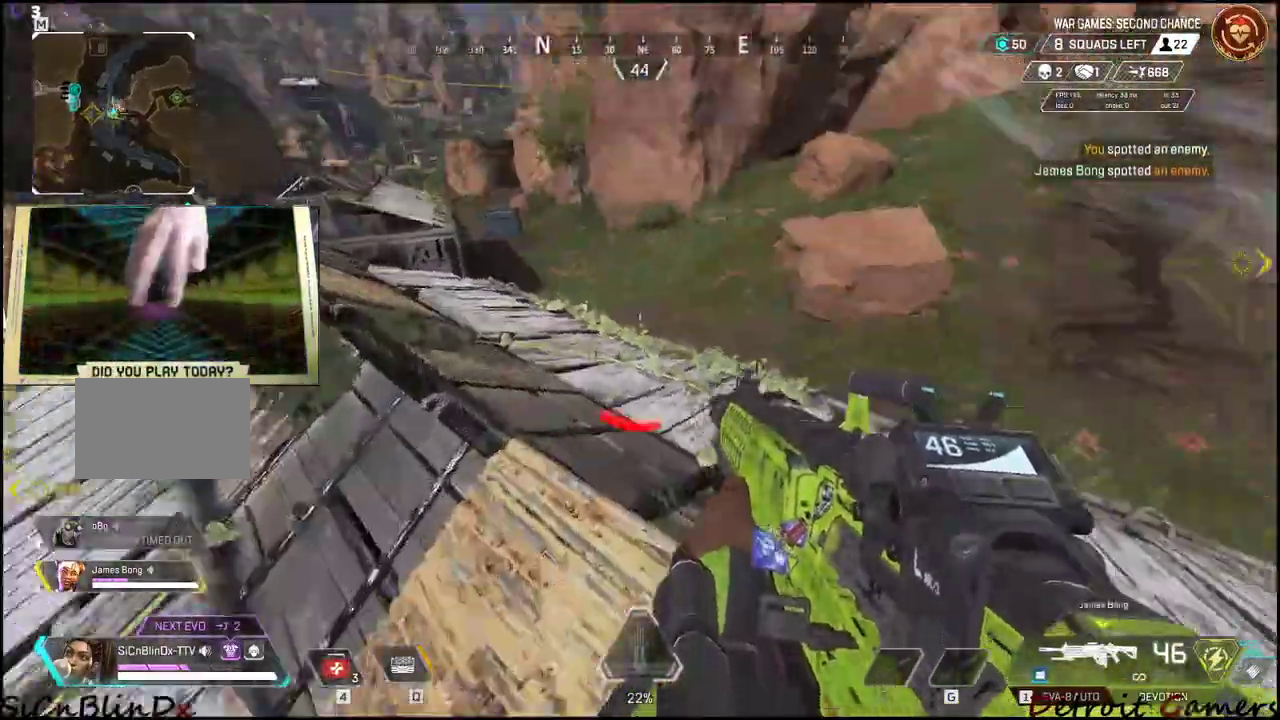
{"keys": ["a", "d", "s"], "events": [[66, "a", "down"], [100, "a", "up"], [166, "d", "down"], [200, "w", "up"], [350, "s", "down"], [450, "a", "down"]]}
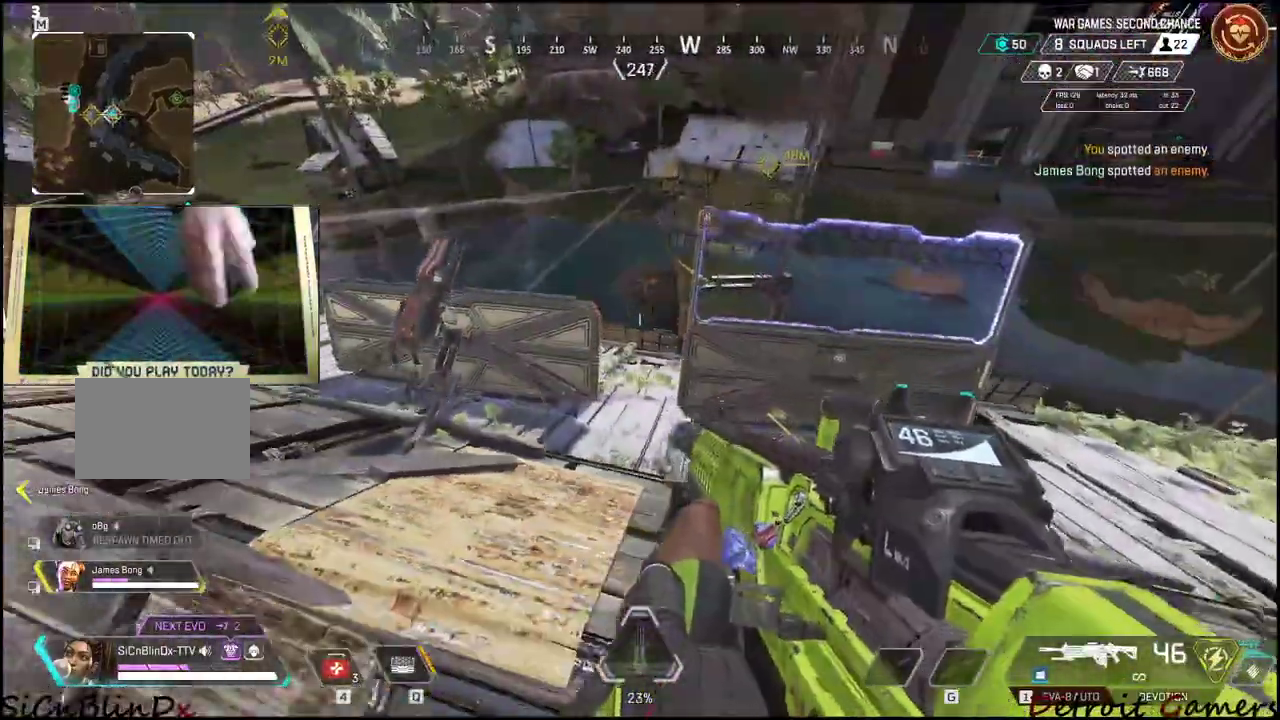
{"keys": ["a", "w"], "events": [[83, "d", "up"], [250, "s", "up"], [400, "w", "down"]]}
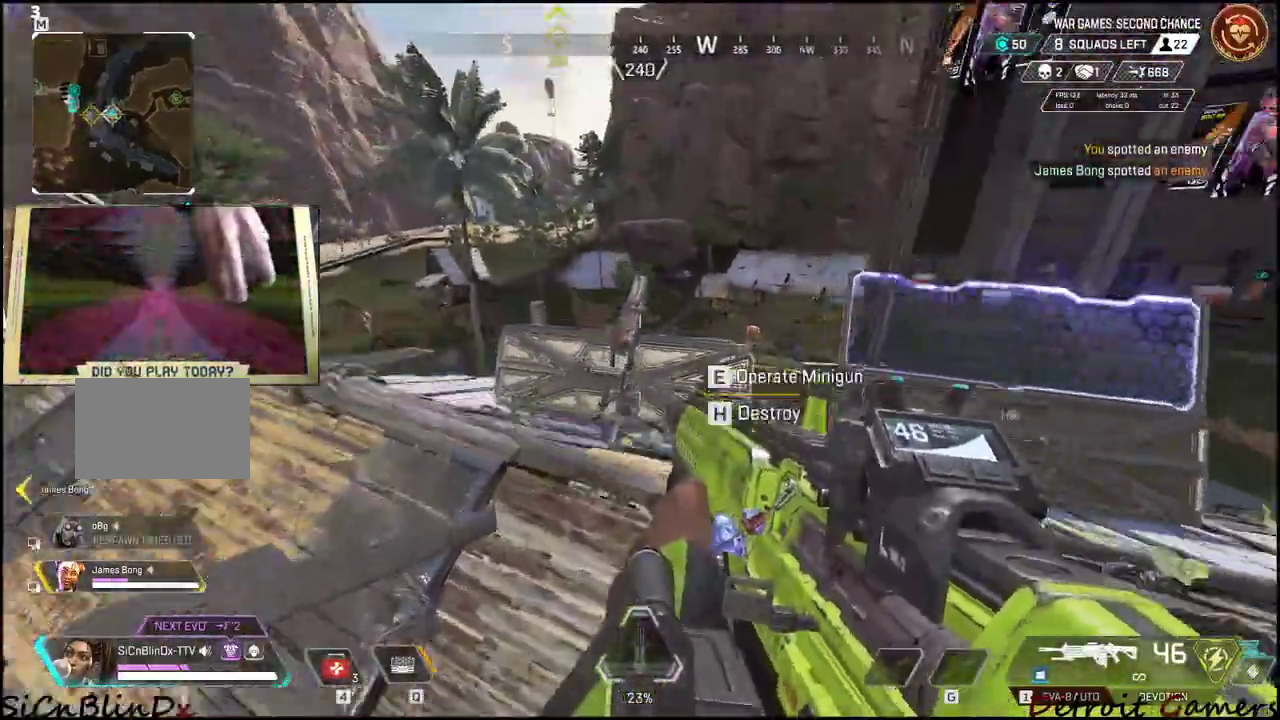
{"keys": ["a", "w"], "events": [[83, "a", "up"], [416, "a", "down"]]}
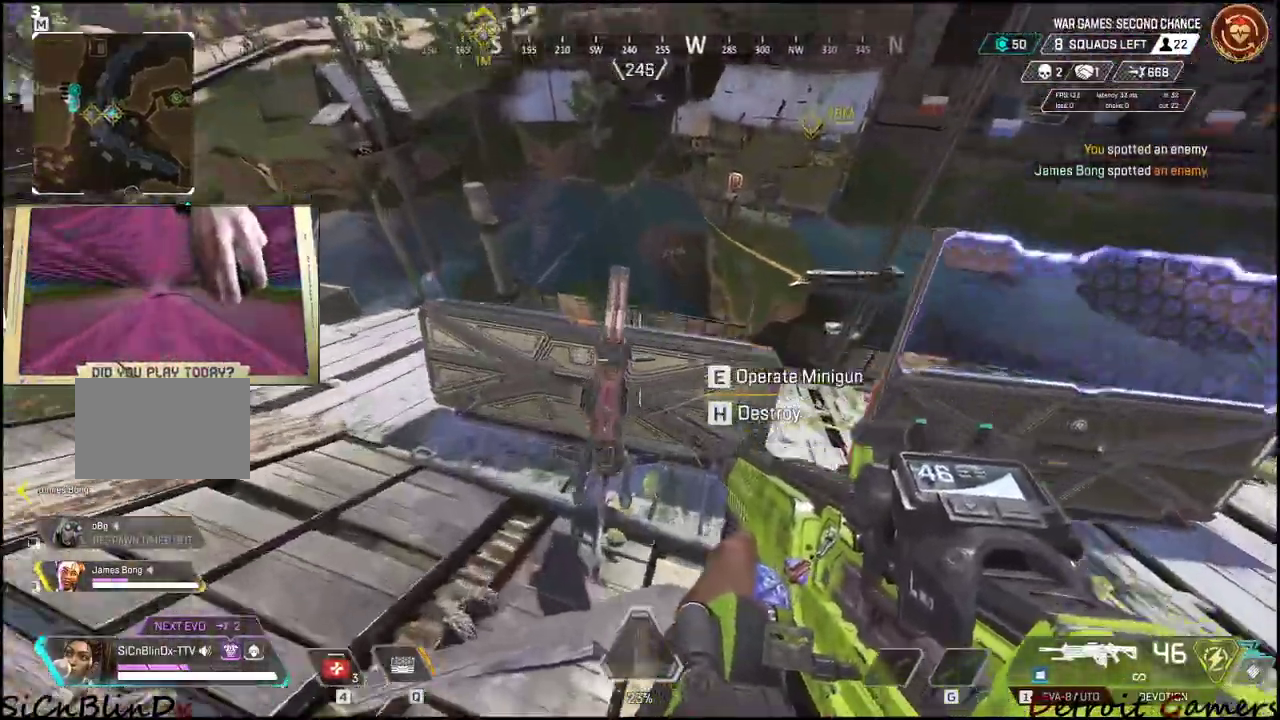
{"keys": ["d"], "events": [[16, "a", "up"], [16, "w", "up"], [66, "a", "down"], [416, "d", "down"], [483, "a", "up"]]}
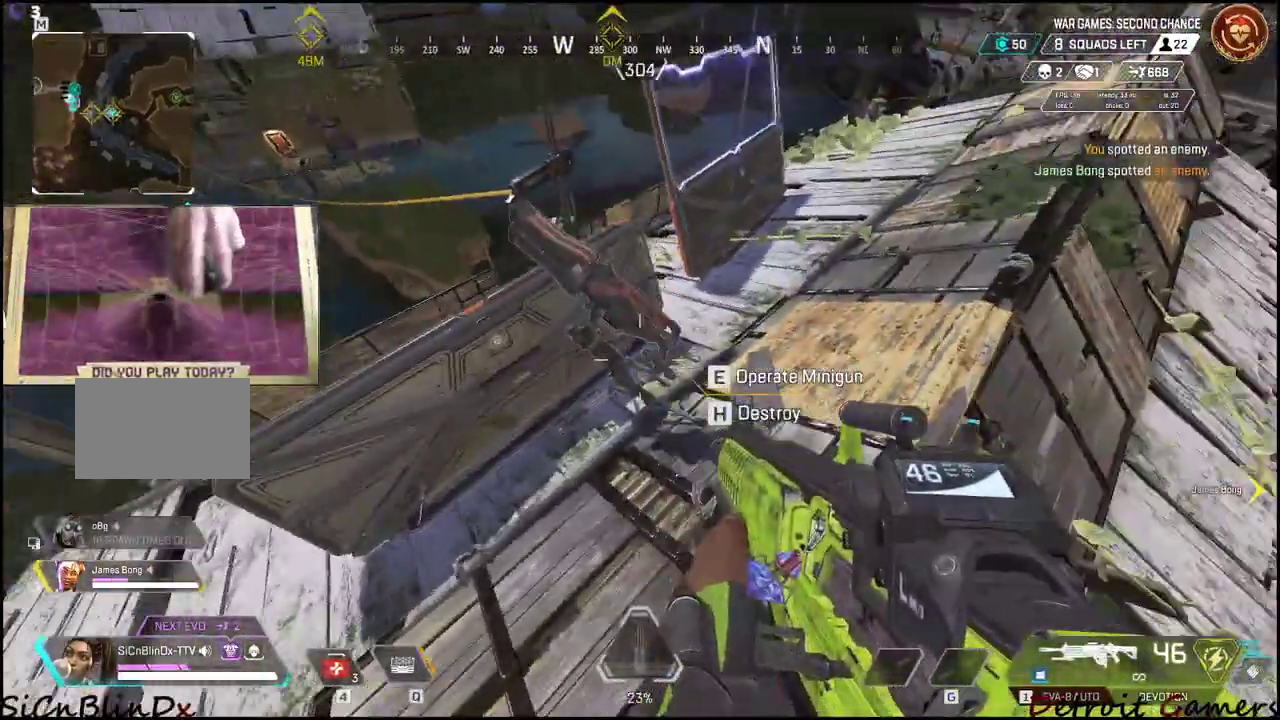
{"keys": ["a"], "events": [[266, "a", "down"], [466, "d", "up"]]}
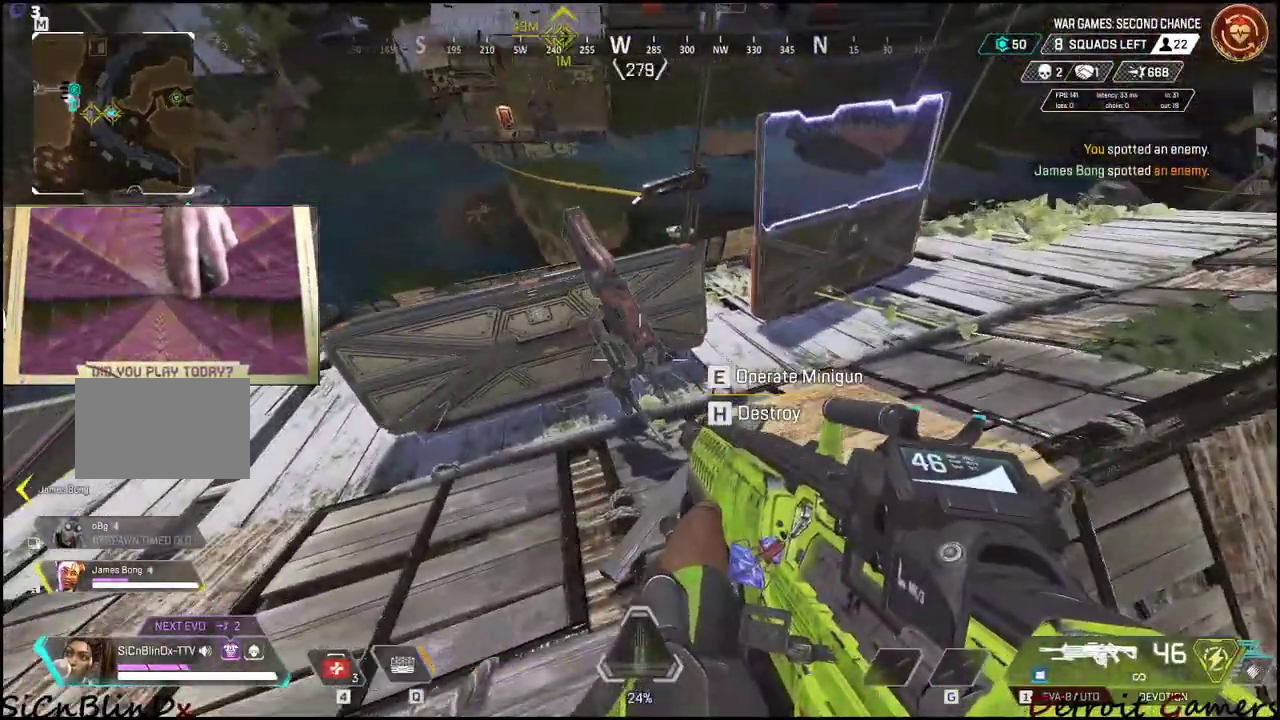
{"keys": [], "events": [[183, "a", "up"]]}
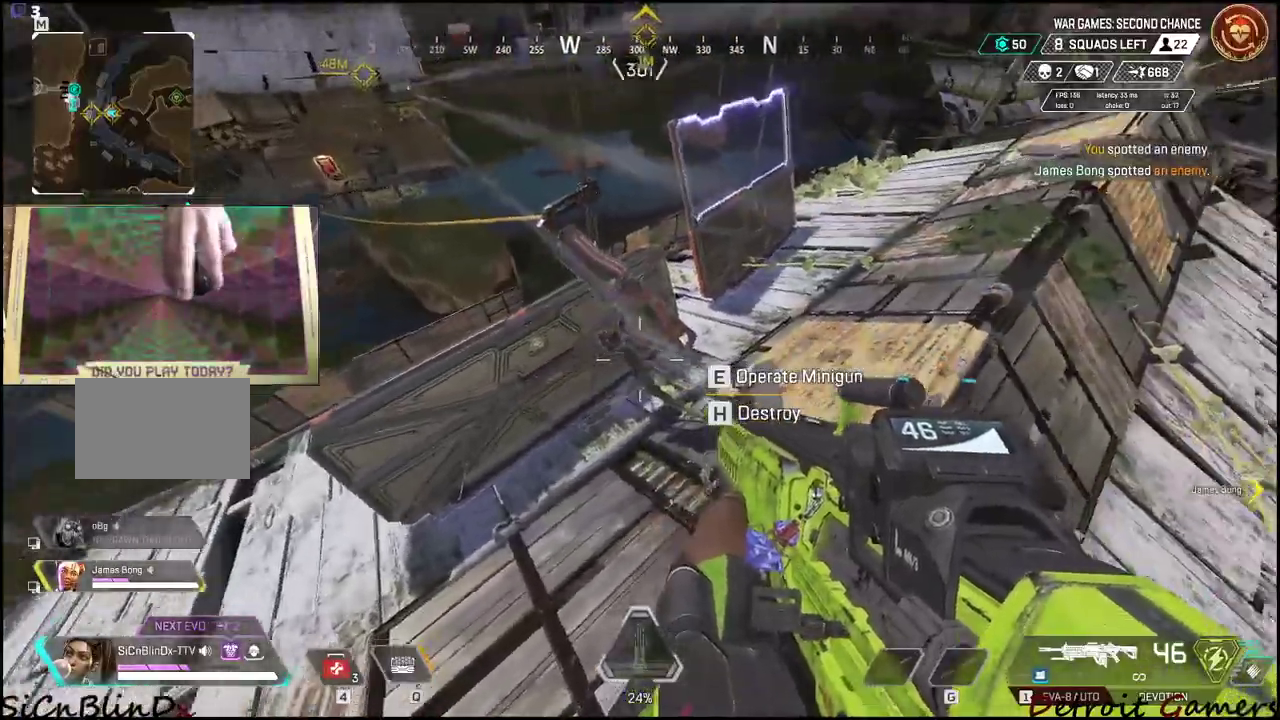
{"keys": ["a"], "events": [[233, "a", "down"]]}
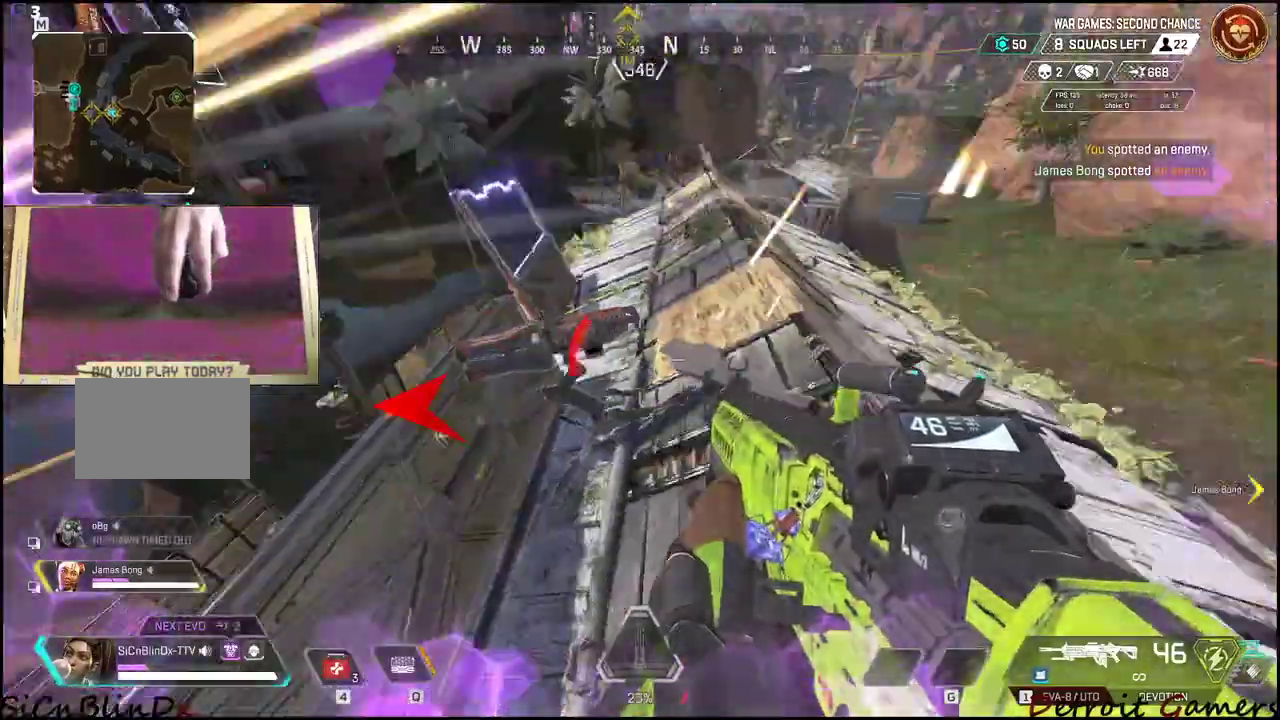
{"keys": ["d", "shift", "w"], "events": [[16, "d", "down"], [83, "a", "up"], [183, "w", "down"], [283, "shift", "down"]]}
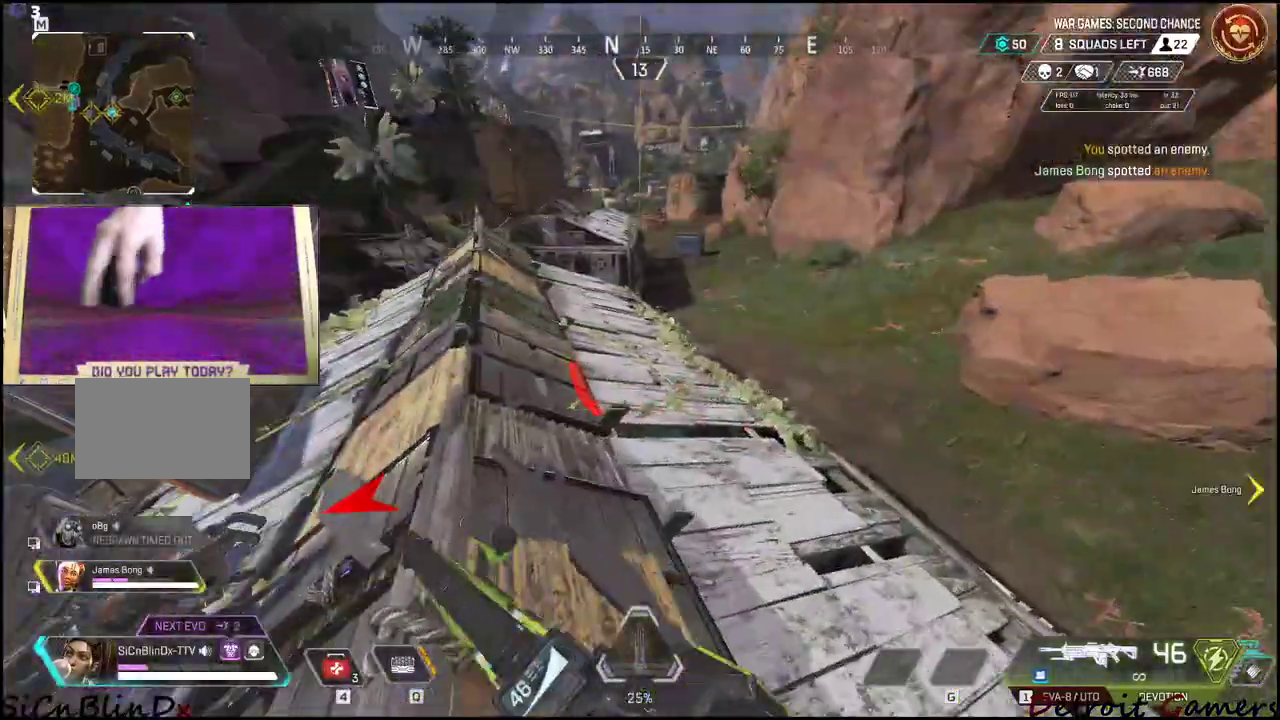
{"keys": ["d", "space", "w"], "events": [[100, "c", "down"], [233, "shift", "up"], [283, "c", "up"], [416, "space", "down"]]}
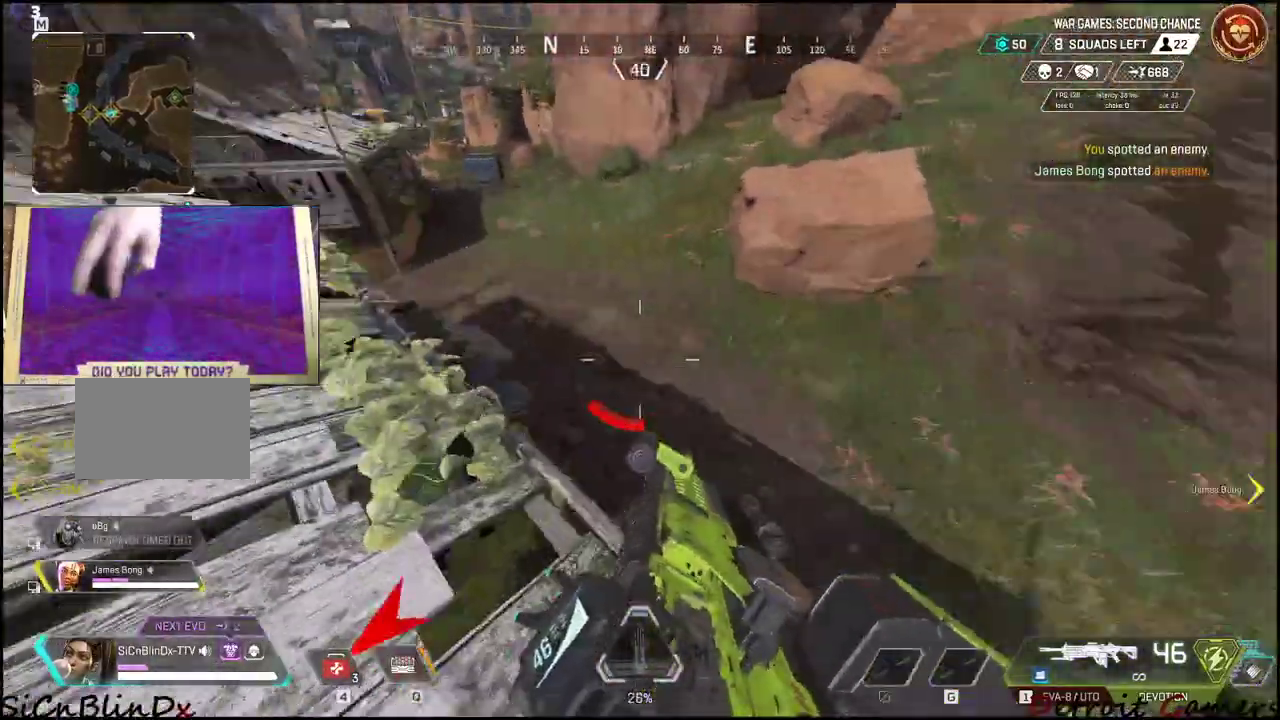
{"keys": ["d"], "events": [[116, "space", "up"], [116, "w", "up"], [250, "s", "down"], [416, "s", "up"]]}
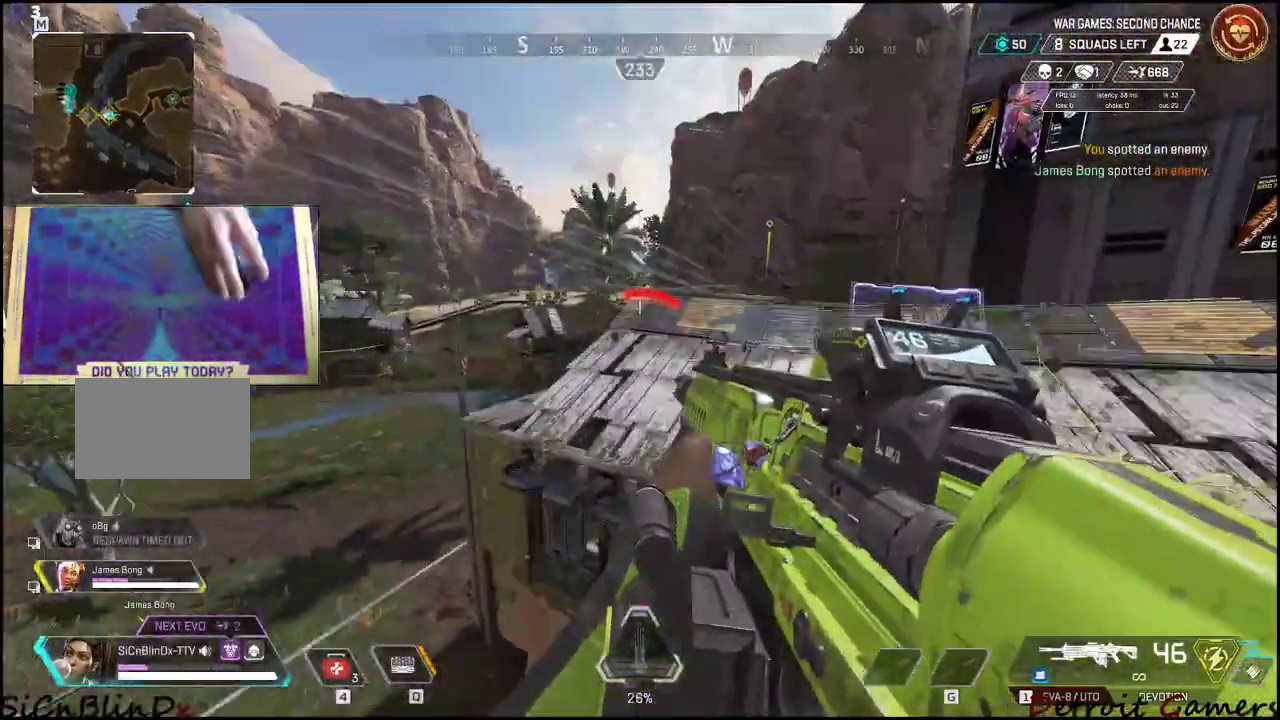
{"keys": ["d", "w"], "events": [[83, "w", "down"], [166, "d", "up"], [266, "r", "down"], [366, "r", "up"], [500, "d", "down"]]}
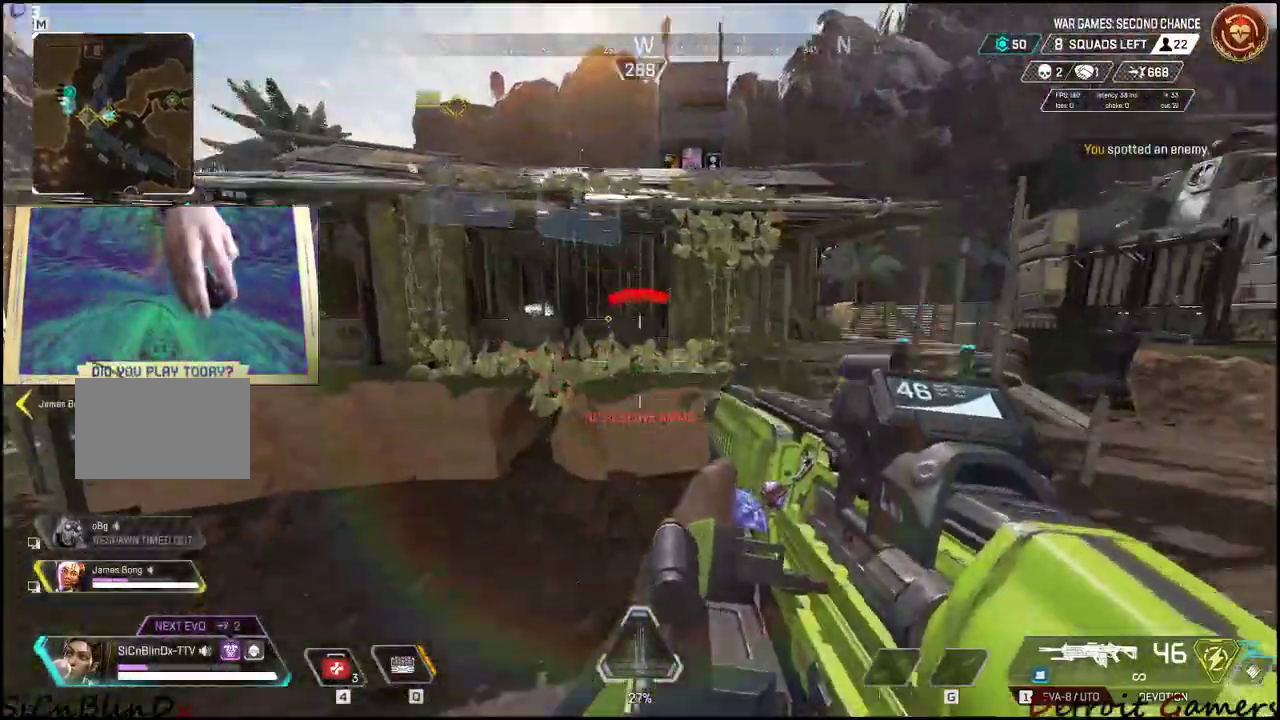
{"keys": ["w"], "events": [[50, "w", "up"], [233, "w", "down"], [416, "d", "up"]]}
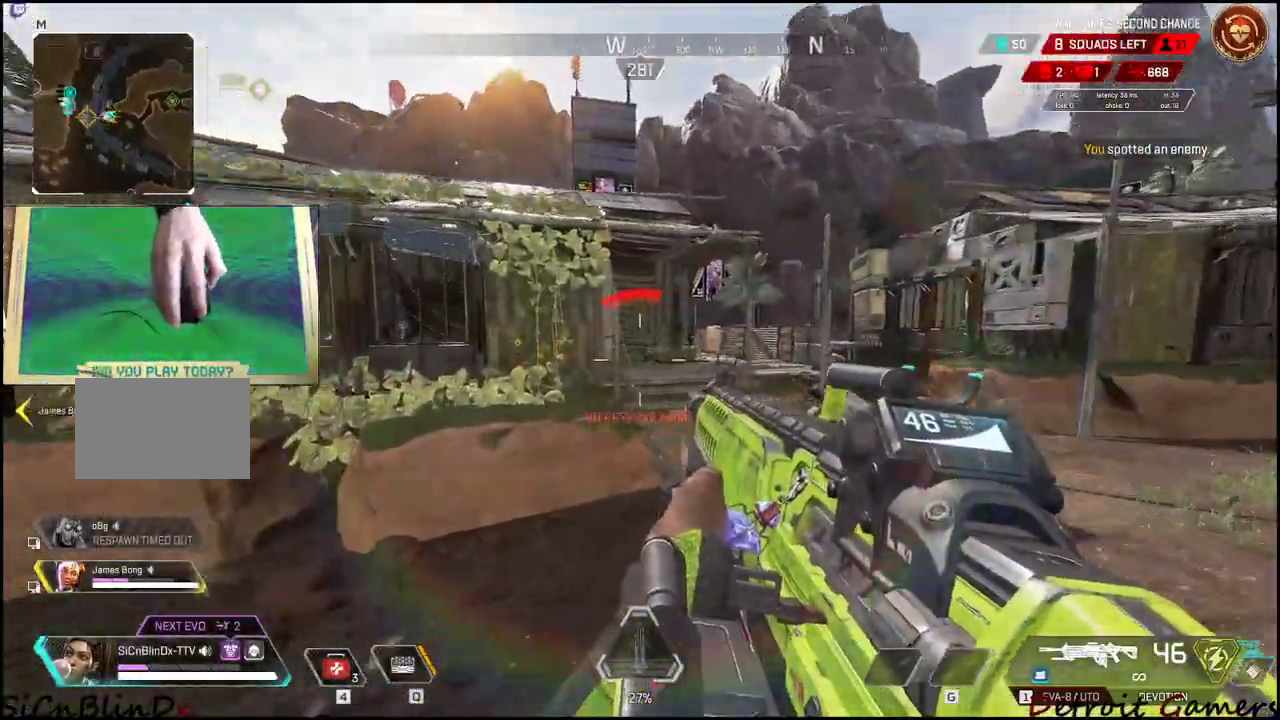
{"keys": ["a", "w"], "events": [[16, "w", "up"], [83, "a", "down"], [433, "w", "down"]]}
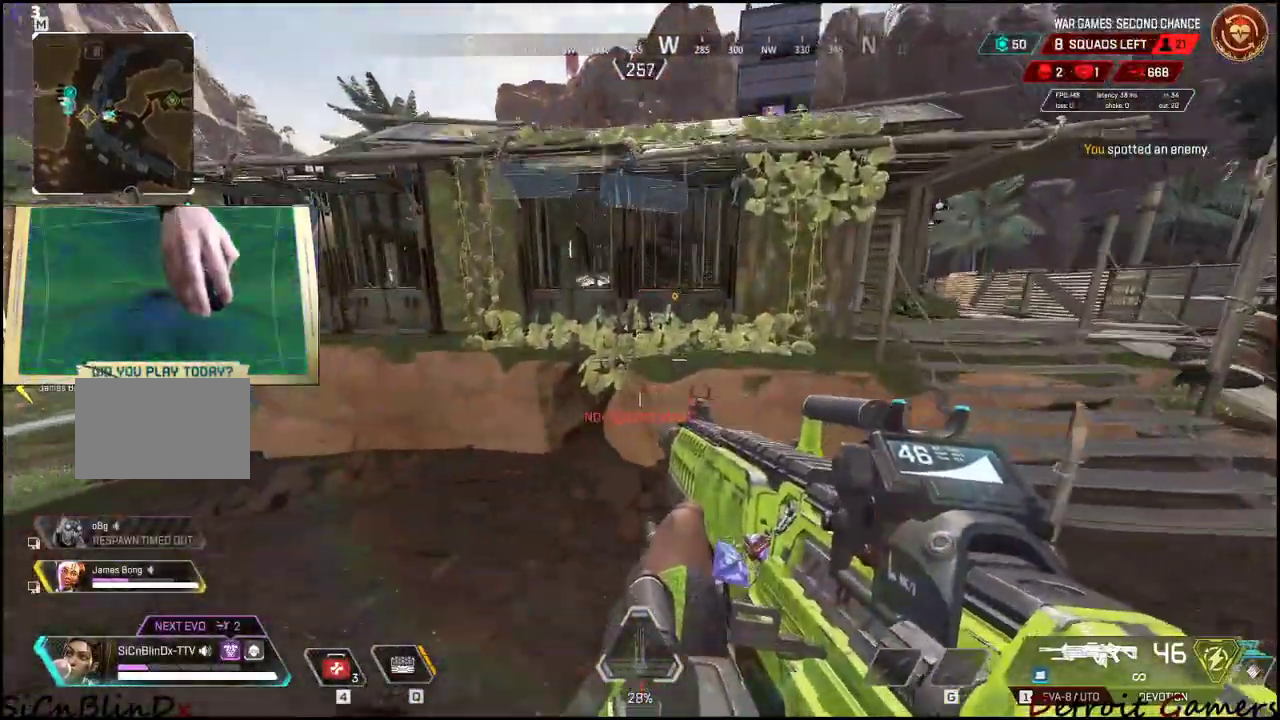
{"keys": ["shift", "w"], "events": [[216, "a", "up"], [266, "shift", "down"]]}
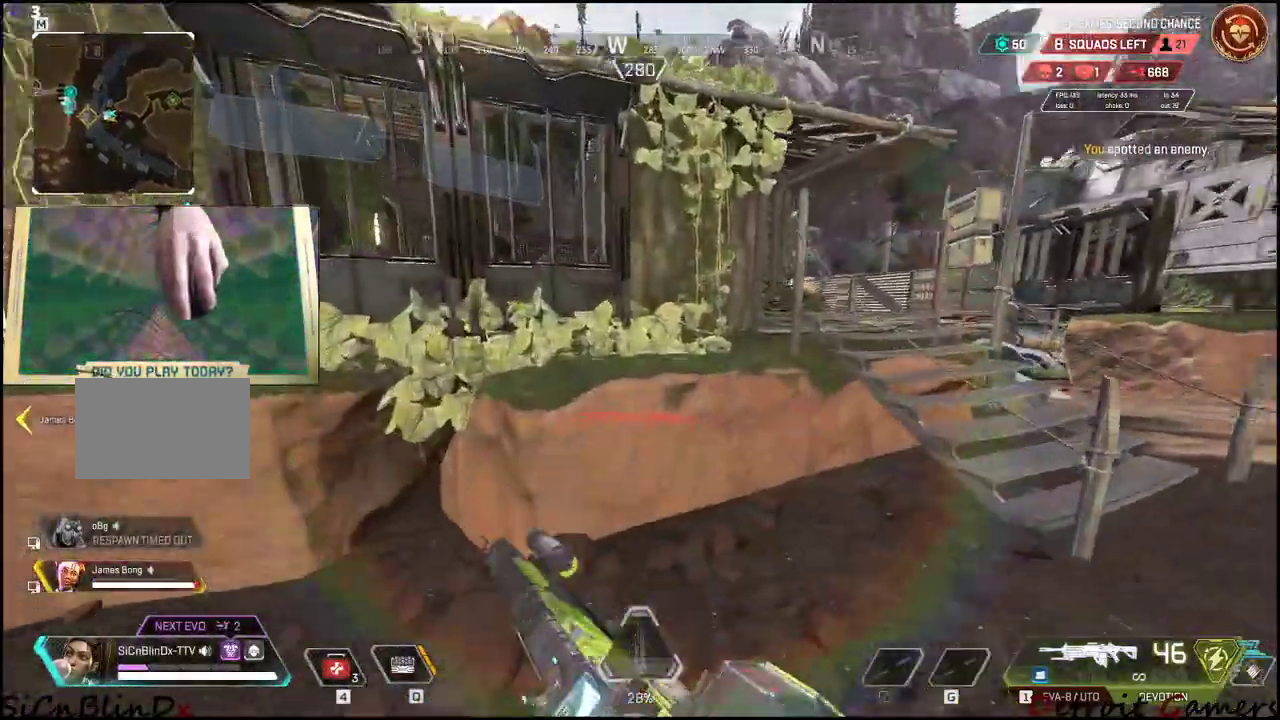
{"keys": ["d", "shift", "w"], "events": [[416, "d", "down"]]}
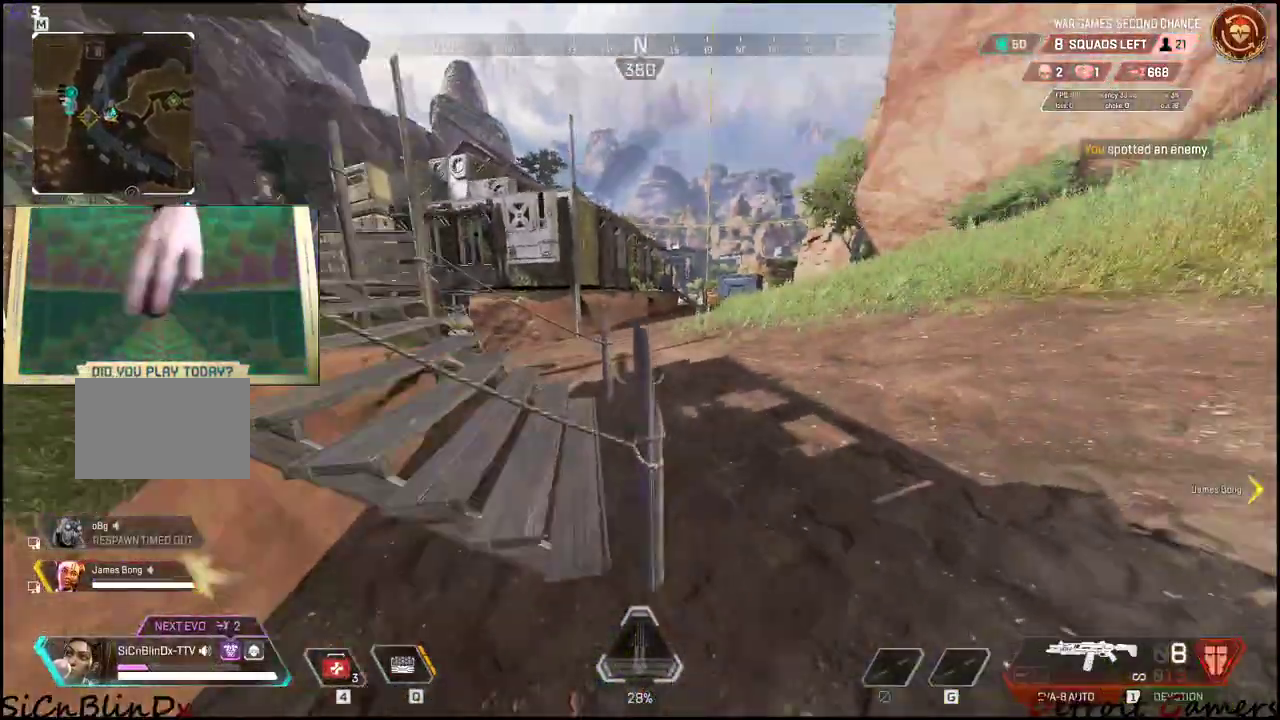
{"keys": ["shift", "w"], "events": [[250, "d", "up"], [350, "r", "down"], [483, "r", "up"]]}
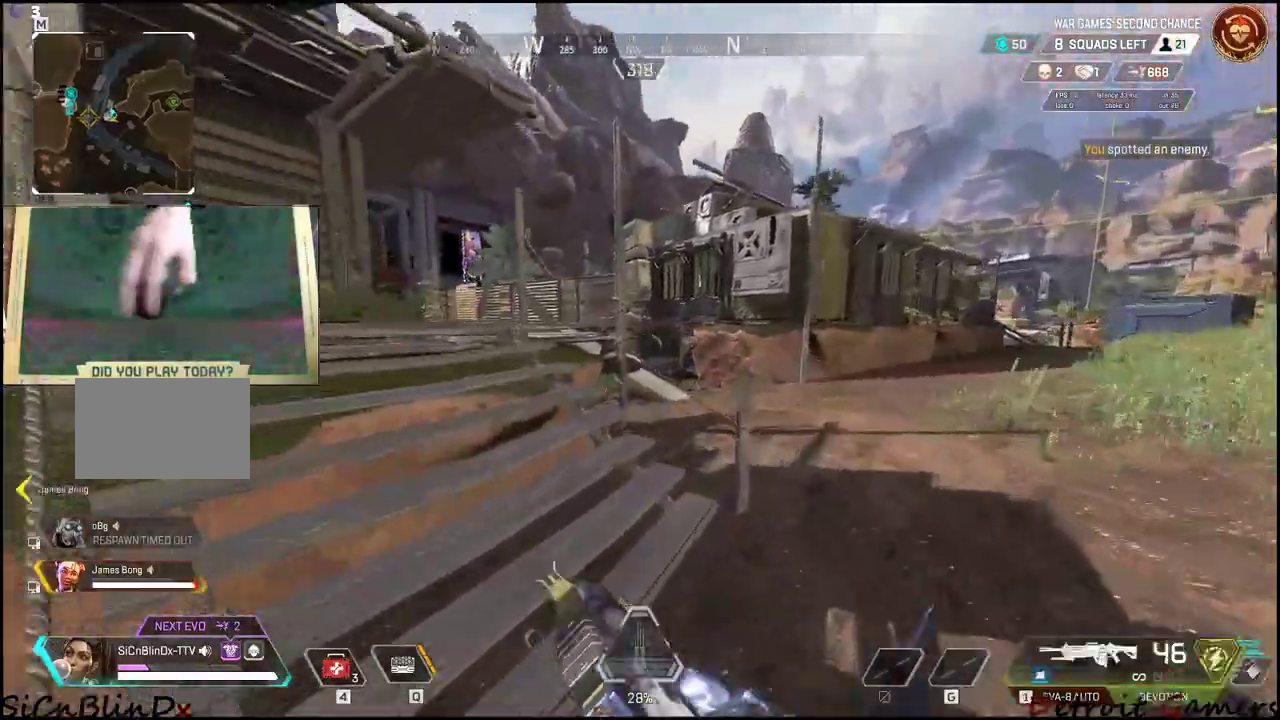
{"keys": ["w"], "events": [[33, "w", "up"], [216, "r", "down"], [216, "shift", "up"], [316, "r", "up"], [366, "r", "down"], [500, "r", "up"], [500, "w", "down"]]}
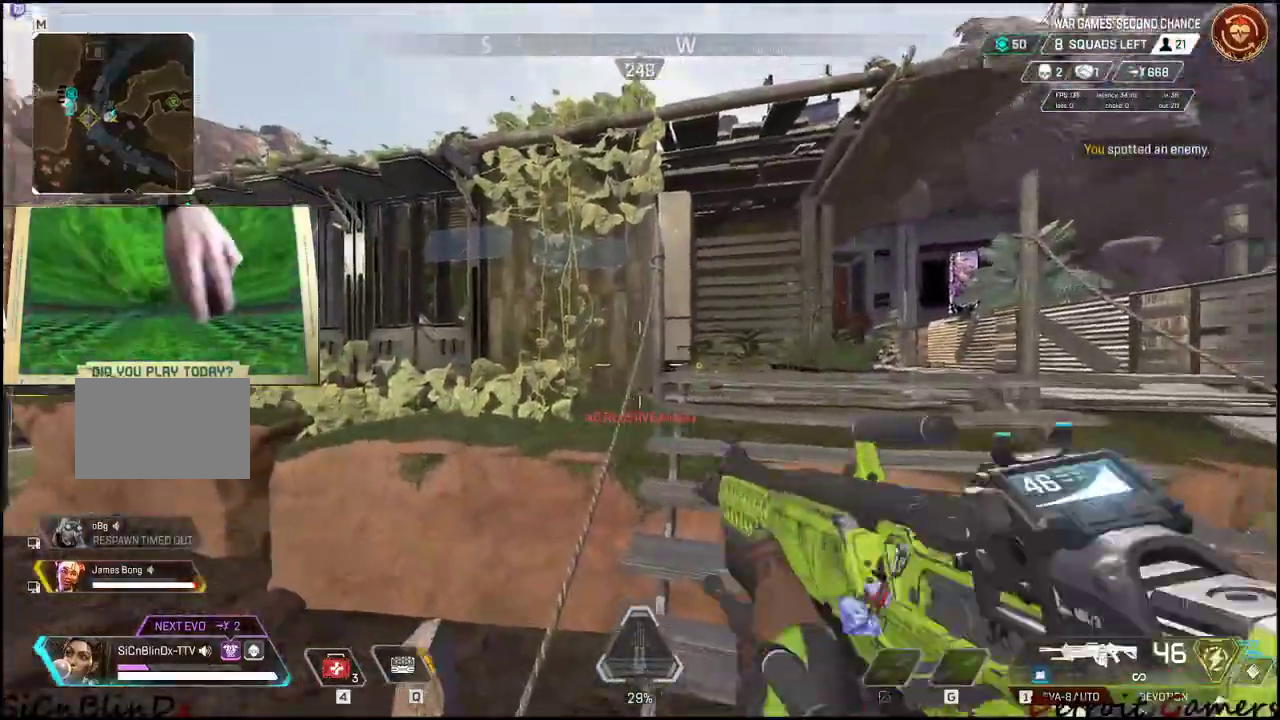
{"keys": [], "events": [[150, "shift", "down"], [416, "w", "up"], [466, "shift", "up"]]}
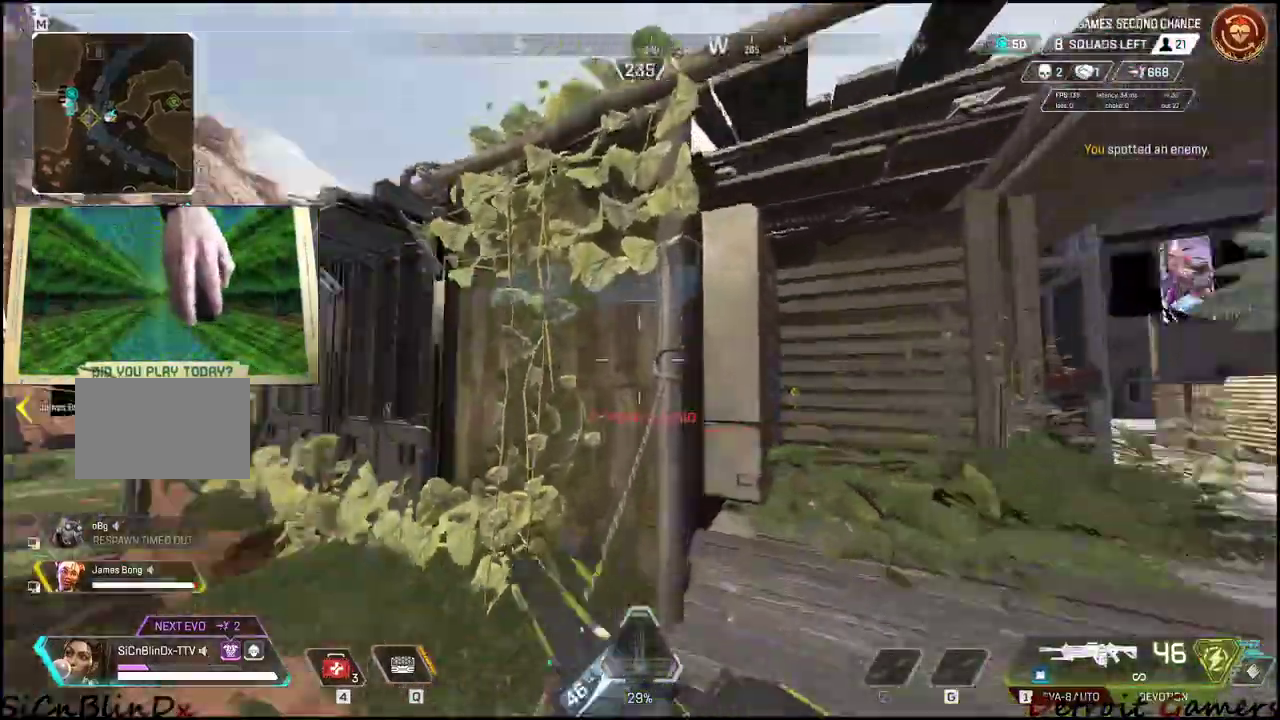
{"keys": ["shift", "space", "w"], "events": [[16, "w", "down"], [66, "shift", "down"], [116, "space", "down"], [400, "a", "down"], [433, "a", "up"]]}
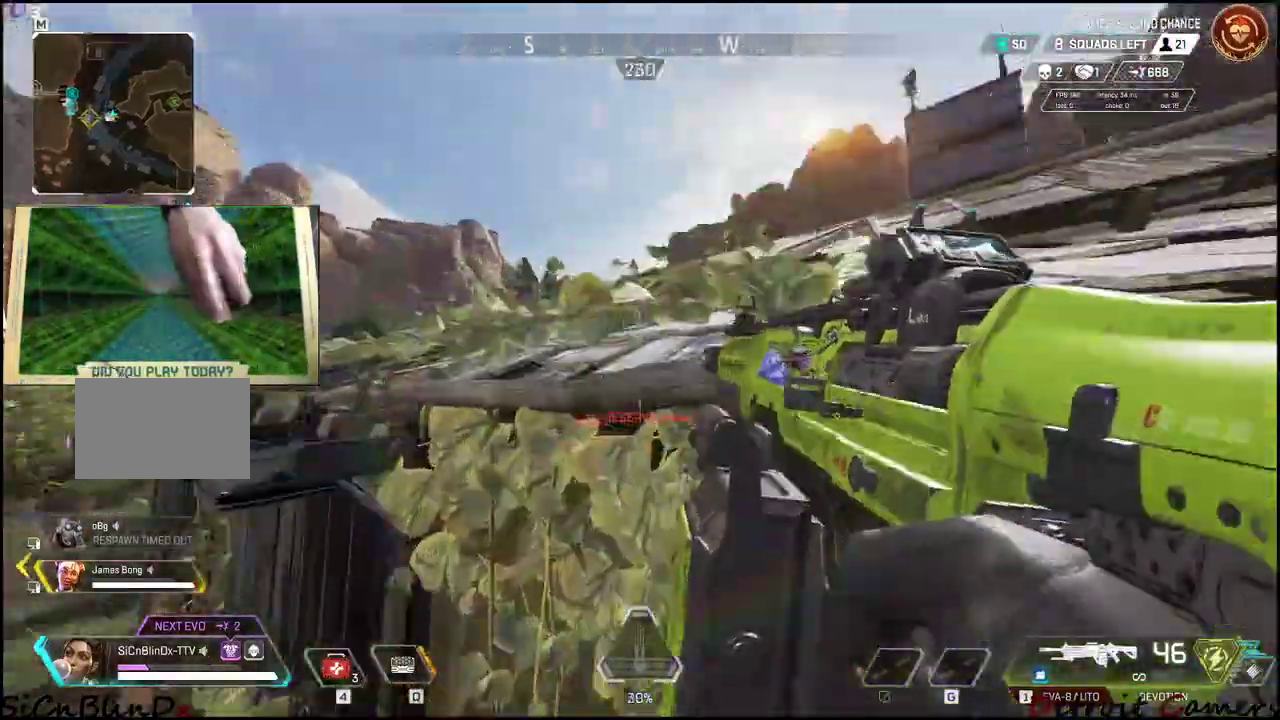
{"keys": ["shift", "space", "w"], "events": [[116, "space", "up"], [216, "space", "down"]]}
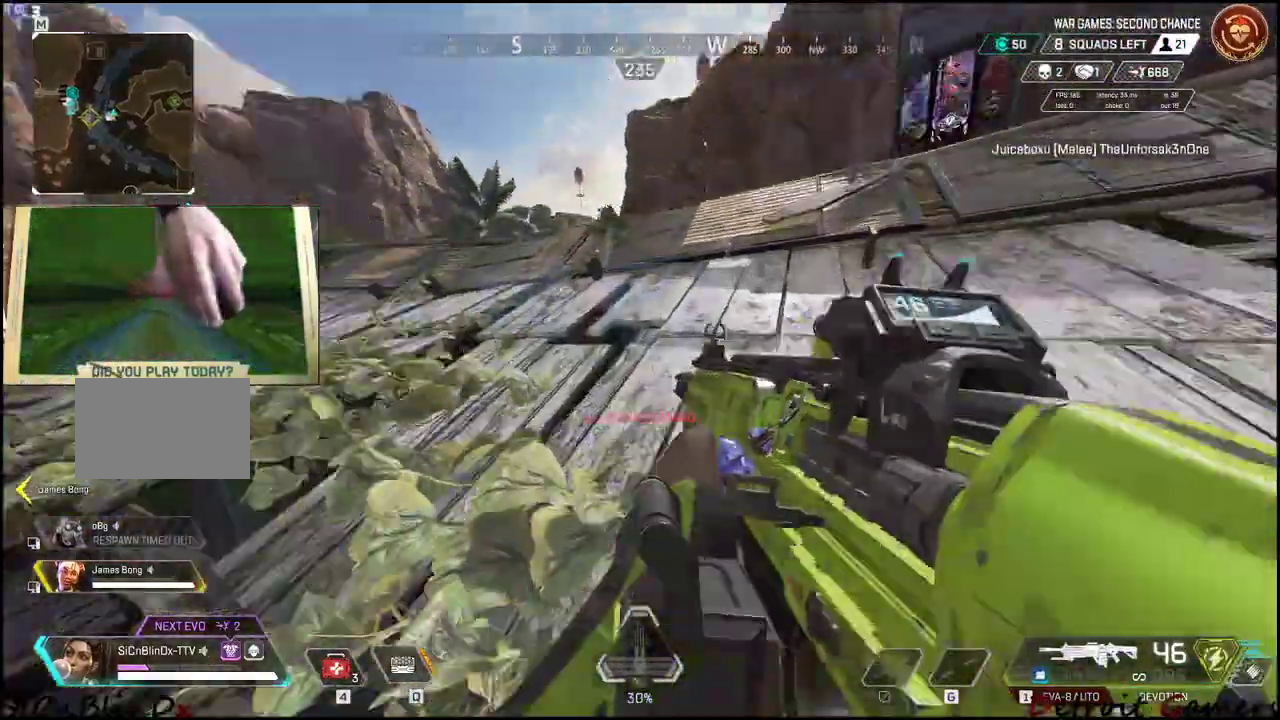
{"keys": ["d"], "events": [[83, "d", "down"], [150, "shift", "up"], [150, "space", "up"], [150, "w", "up"], [283, "d", "up"], [466, "d", "down"]]}
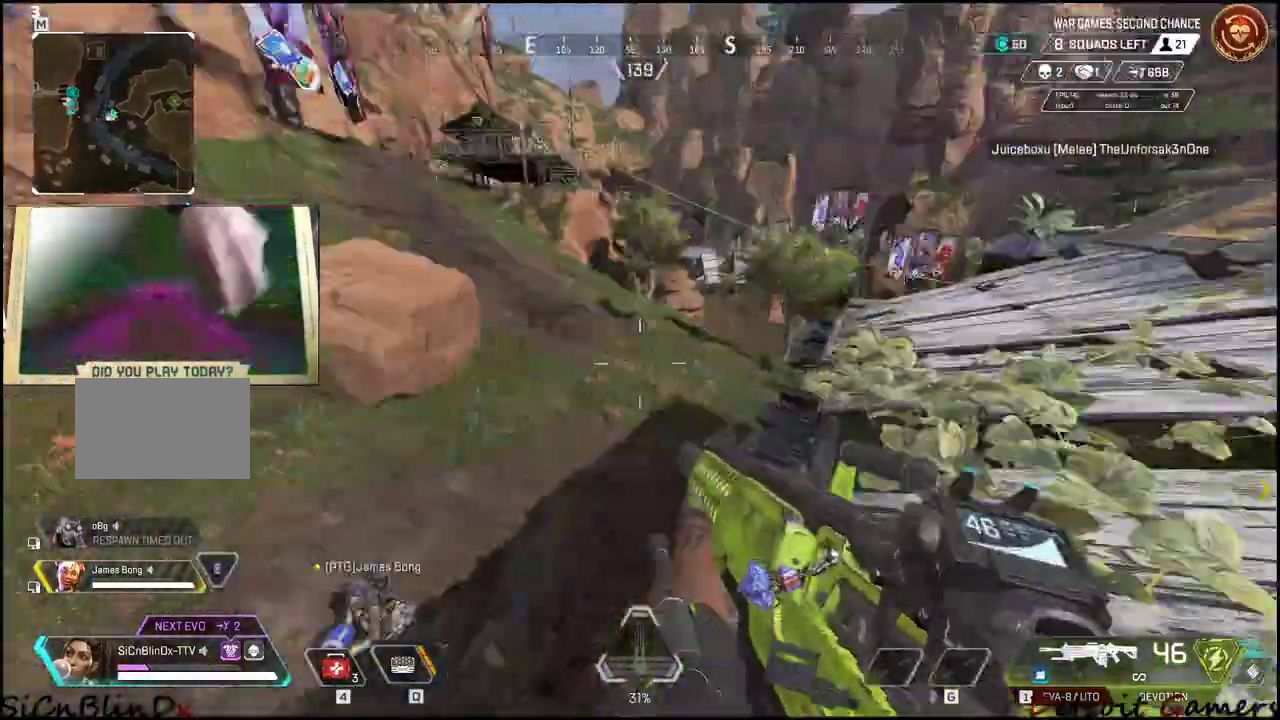
{"keys": ["d"], "events": [[66, "d", "up"], [233, "d", "down"]]}
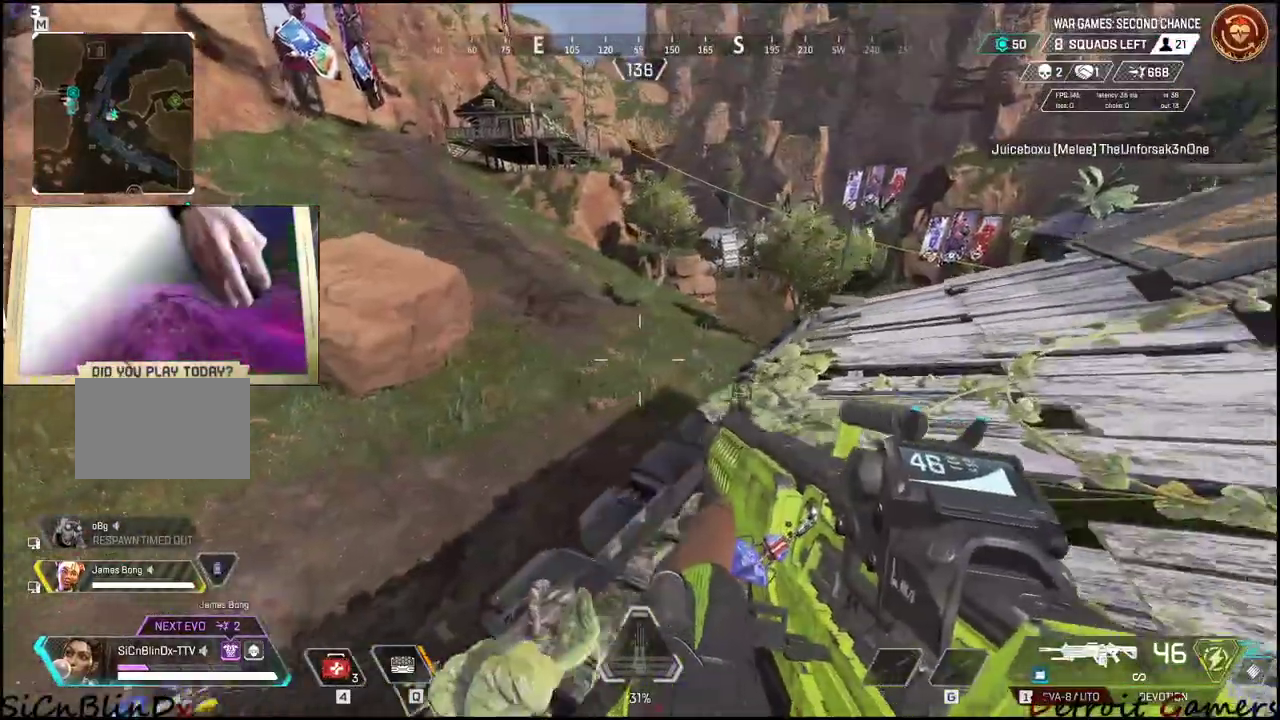
{"keys": ["w"], "events": [[16, "d", "up"], [116, "a", "down"], [266, "w", "down"], [483, "a", "up"]]}
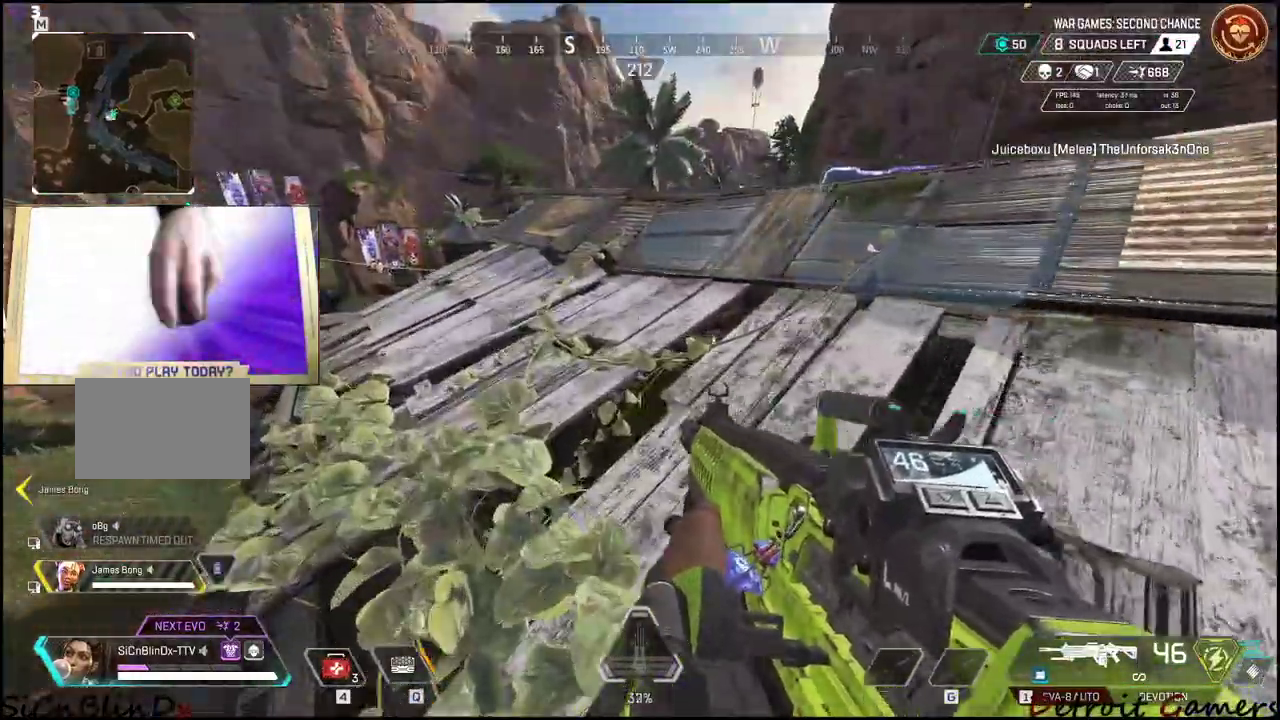
{"keys": ["q", "w"]}
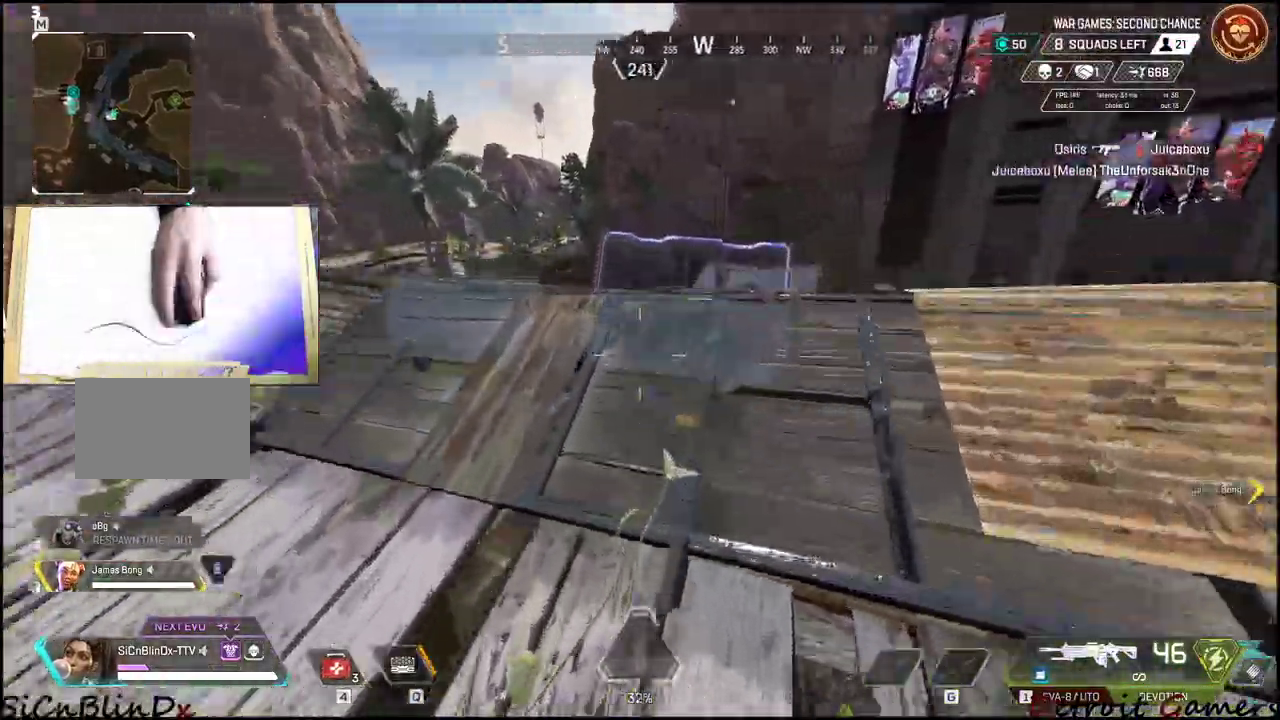
{"keys": ["a", "q", "w"], "events": [[16, "w", "up"], [100, "a", "down"], [466, "w", "down"]]}